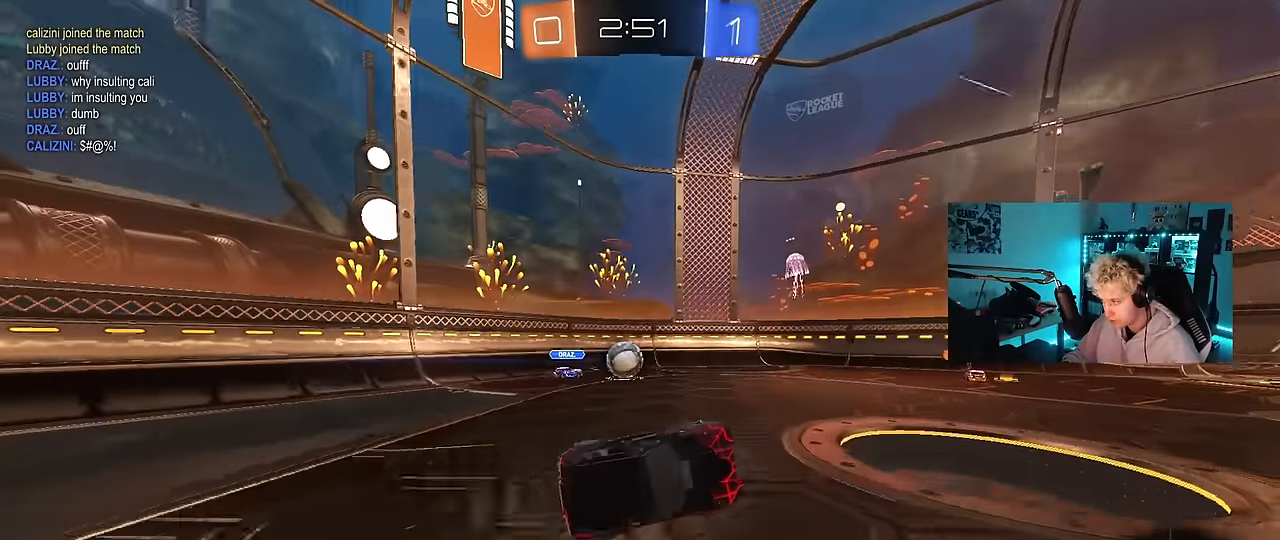
Gameplay with keyboard and mouse; each line is a JSON object with the keys and mouse buttons held at the frame after it. "events" lists presses ("down") and releases ("up") of "1", "2", "3", "4", "5", "a", "alt", "c", "caps_lock", "ctrl", "d", "e", "f", "g", "q", "r", "s", "shift", "space", "t", "v", "w", "x", "z", "mouse_left", "mouse_wheel" and "mouse_right" between this image and that frame as [ms after this image, input, new state], when the widget could be followed in between. "mouse_left", "mouse_wheel", "mouse_right" = the "left", "wheel", "right" buttons of the "mouse" list. No other keys are recorded. "wheel" means that the mouse wheel is clicked or scrolled. "mouse_move" is the direction in which the mouse moves at that frame (one of eight, or "still"), when it could be read. Not read: tab.
{"keys": ["d", "w"], "mouse": [], "mouse_move": "still", "events": [[67, "s", "up"], [100, "shift", "up"], [150, "a", "up"], [300, "w", "down"], [384, "d", "down"]]}
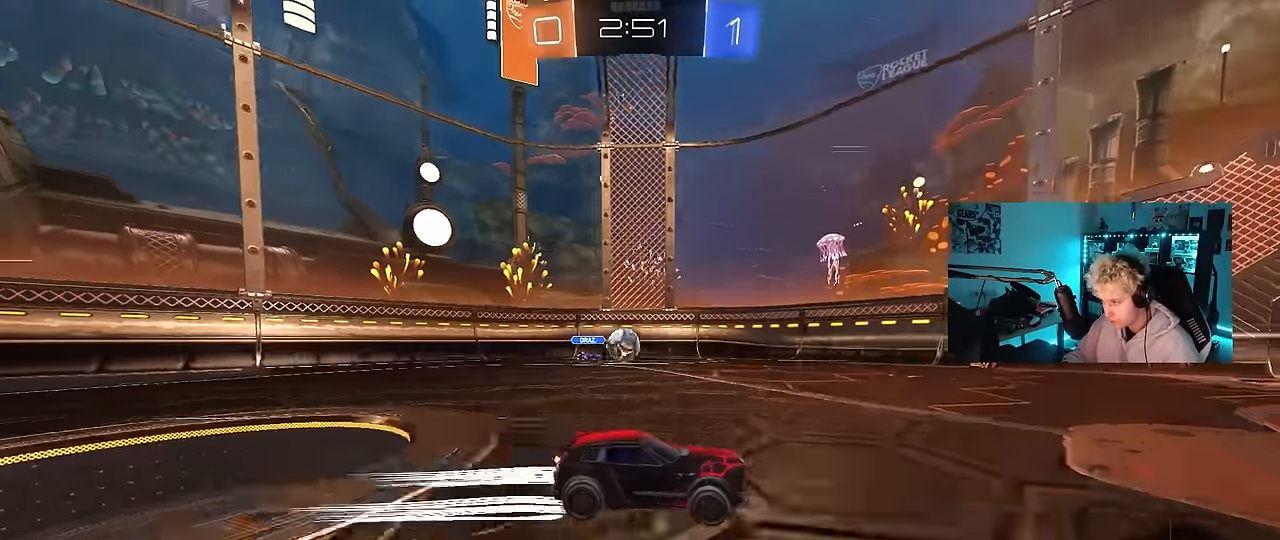
{"keys": ["a", "s"], "mouse": [], "mouse_move": "still", "events": [[34, "d", "up"], [167, "d", "down"], [217, "d", "up"], [267, "w", "up"], [317, "a", "down"], [400, "s", "down"]]}
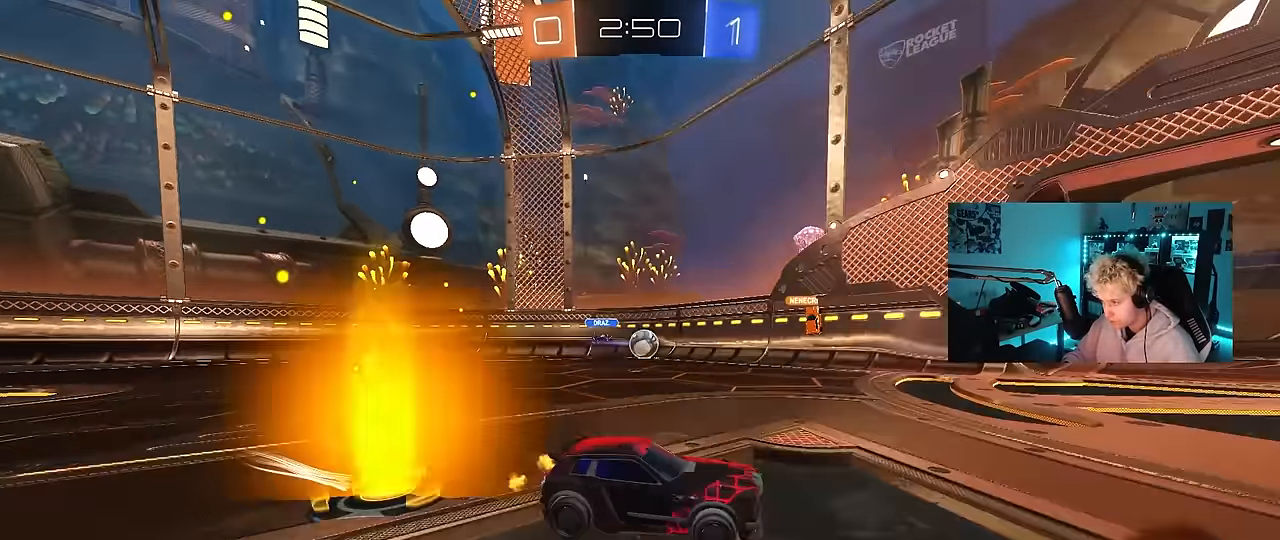
{"keys": ["w"], "mouse": [], "mouse_move": "still", "events": [[184, "s", "up"], [284, "a", "up"], [367, "w", "down"]]}
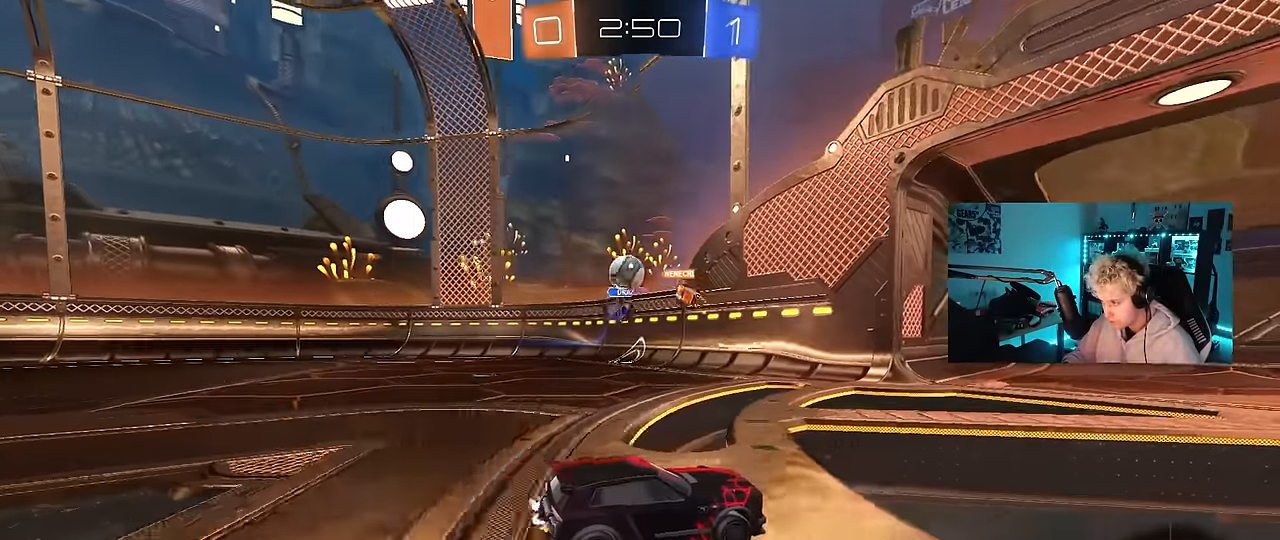
{"keys": ["a", "s"], "mouse": [], "mouse_move": "still", "events": [[67, "a", "down"], [67, "w", "up"], [200, "shift", "down"], [300, "shift", "up"], [384, "a", "up"], [434, "d", "down"], [484, "a", "down"], [484, "d", "up"], [484, "s", "down"]]}
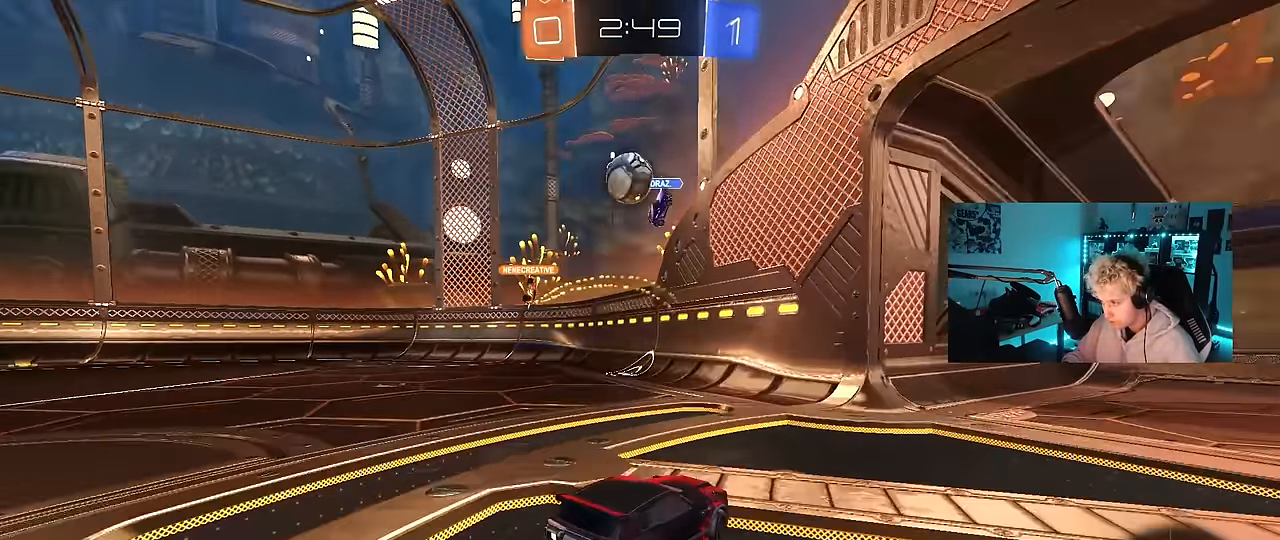
{"keys": ["a", "s"], "mouse": ["left", "right"], "mouse_move": "down-left", "events": [[167, "a", "up"], [167, "s", "up"], [317, "d", "down"], [367, "mouse_left", "down"], [400, "d", "up"], [400, "mouse_right", "down"], [450, "s", "down"], [500, "a", "down"]]}
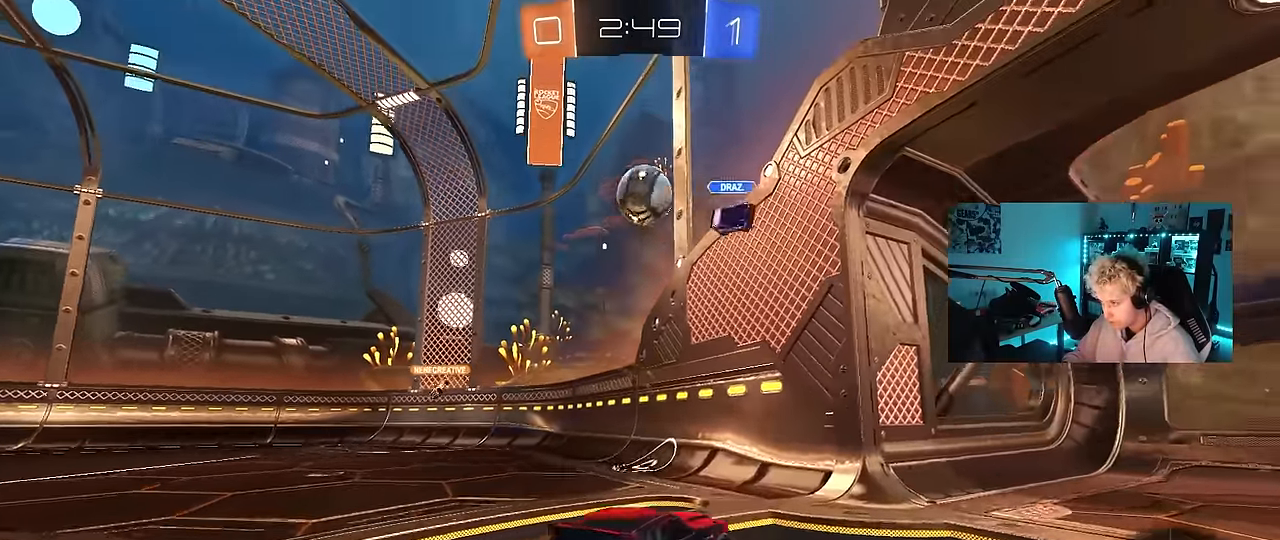
{"keys": [], "mouse": ["left"], "mouse_move": "still", "events": [[100, "a", "up"], [100, "s", "up"], [134, "mouse_right", "up"], [184, "mouse_right", "down"], [234, "a", "down"], [234, "s", "down"], [284, "shift", "down"], [334, "s", "up"], [367, "a", "up"], [367, "mouse_right", "up"], [367, "shift", "up"]]}
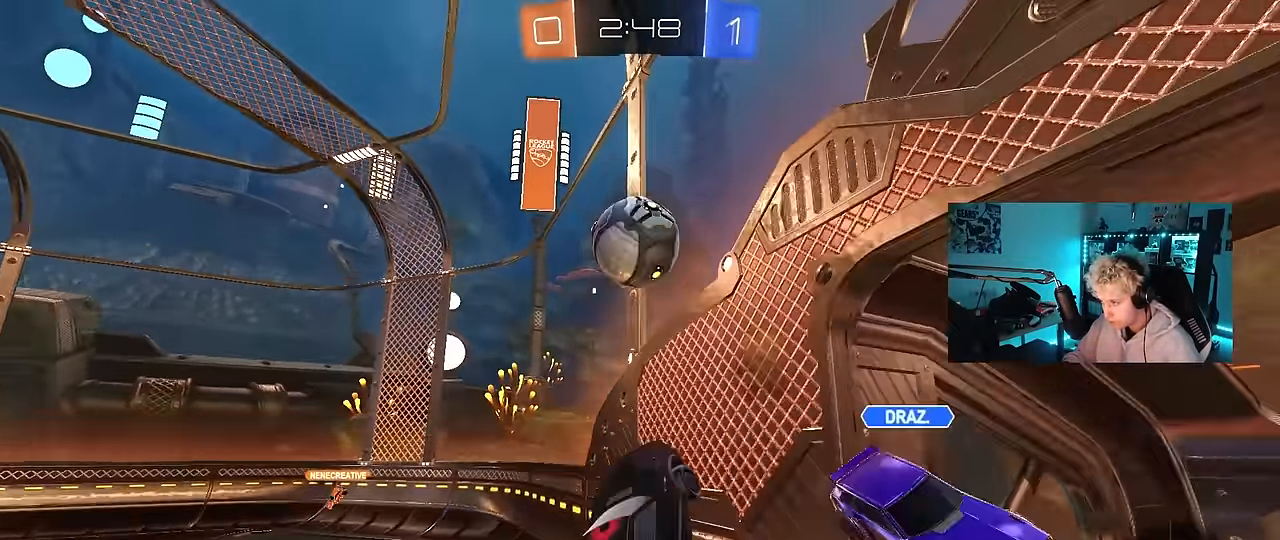
{"keys": ["a", "w"], "mouse": ["left"], "mouse_move": "still", "events": [[17, "a", "down"], [17, "w", "down"], [200, "a", "up"], [200, "mouse_left", "up"], [250, "w", "up"], [300, "a", "down"], [384, "mouse_left", "down"], [434, "w", "down"]]}
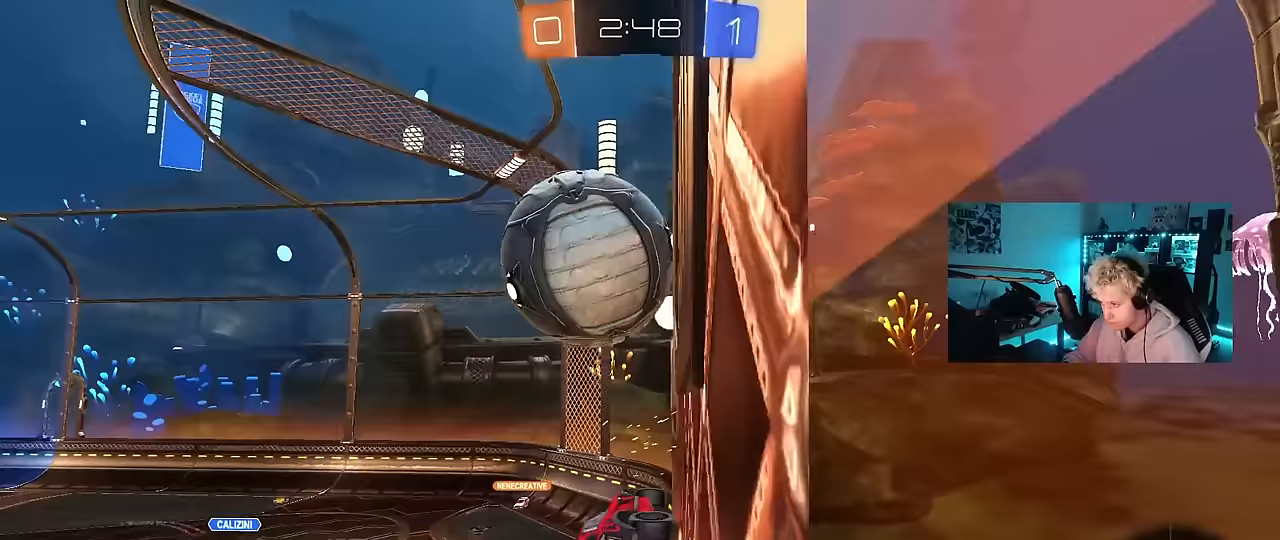
{"keys": ["w"], "mouse": [], "mouse_move": "still", "events": [[33, "a", "up"], [83, "d", "down"], [167, "mouse_left", "up"], [450, "d", "up"]]}
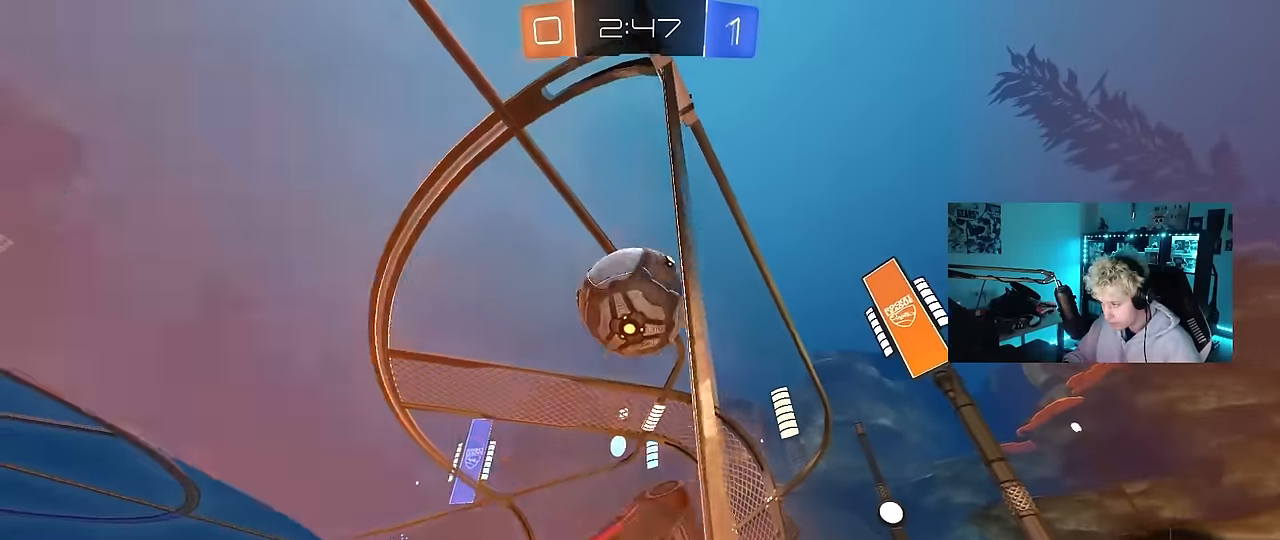
{"keys": ["w"], "mouse": ["left"], "mouse_move": "still", "events": [[83, "a", "down"], [183, "a", "up"], [467, "mouse_left", "down"]]}
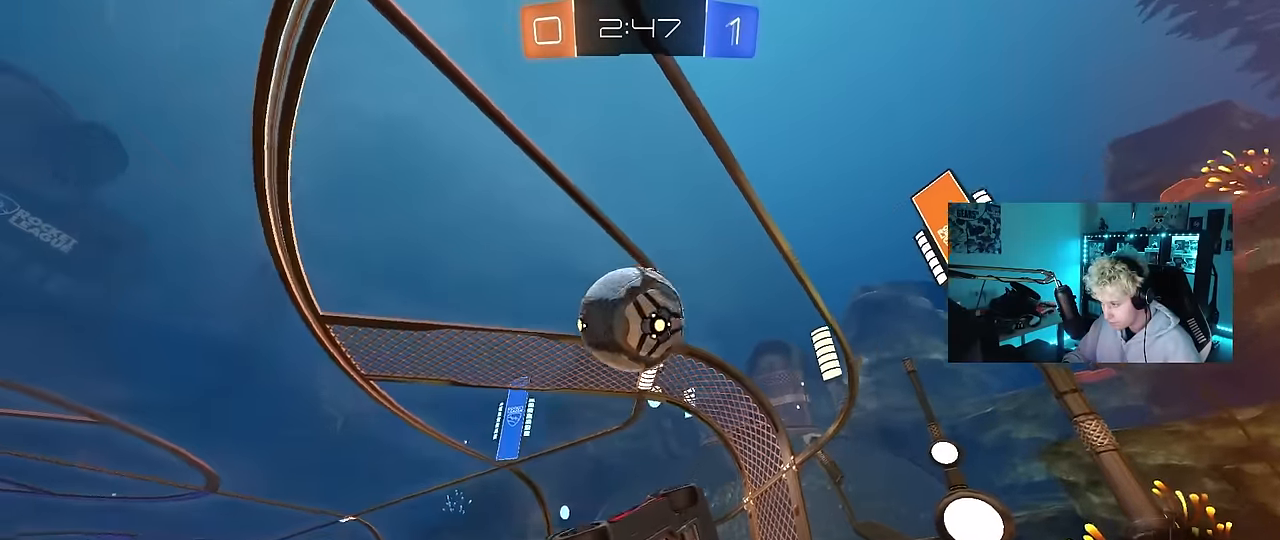
{"keys": ["w"], "mouse": [], "mouse_move": "still", "events": [[100, "mouse_left", "up"], [200, "a", "down"], [300, "a", "up"]]}
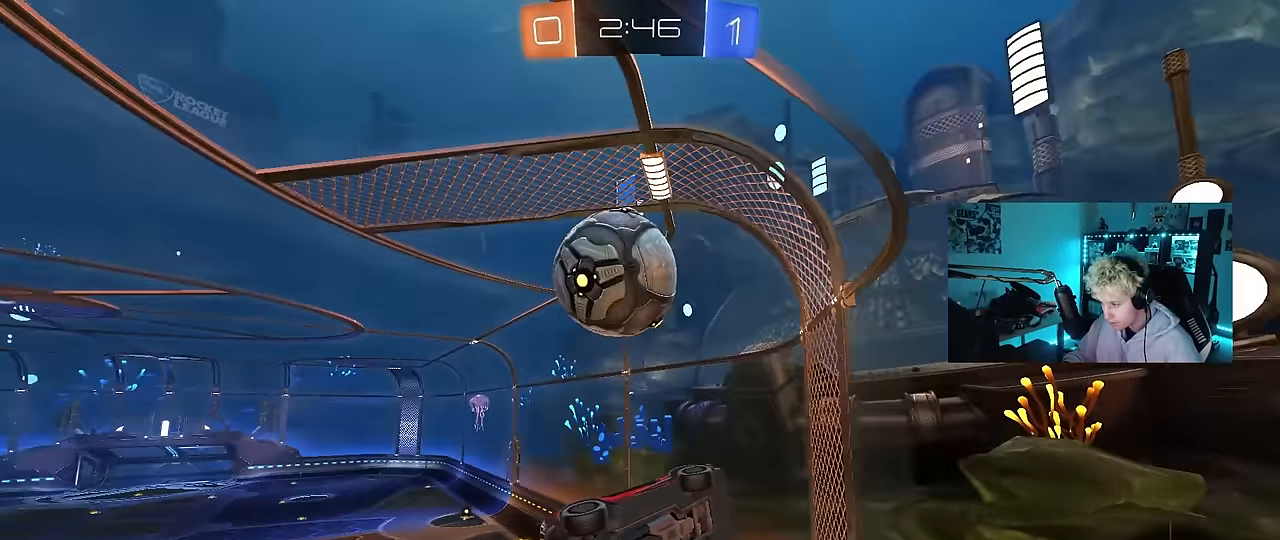
{"keys": ["a", "w"], "mouse": [], "mouse_move": "still", "events": [[83, "a", "down"], [117, "w", "up"], [167, "s", "down"], [400, "s", "up"], [500, "w", "down"]]}
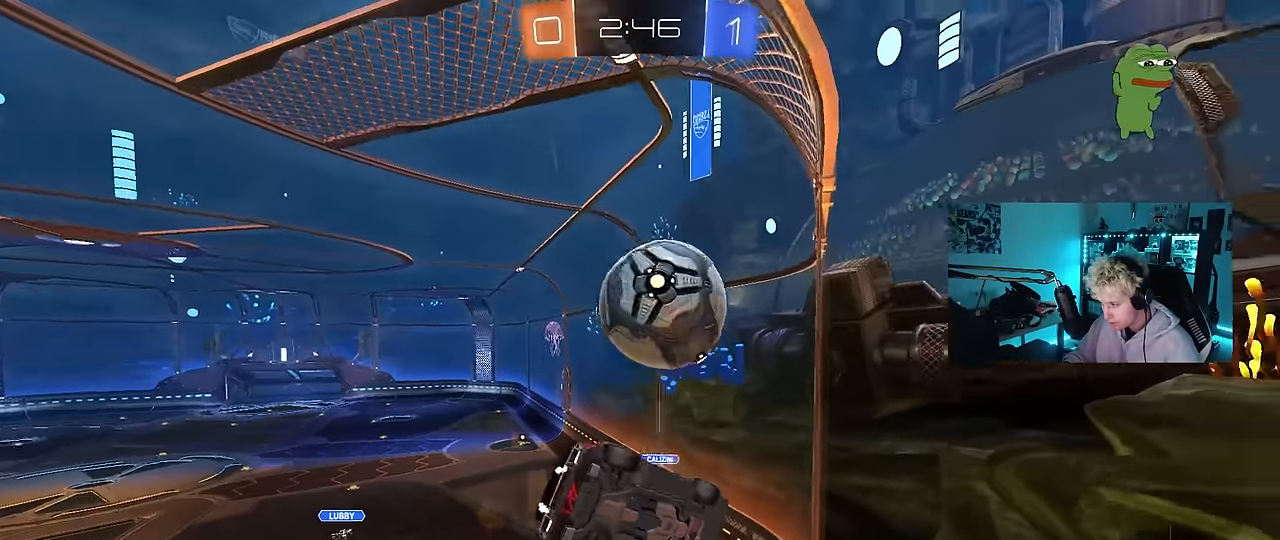
{"keys": ["d", "w"], "mouse": [], "mouse_move": "still", "events": [[333, "a", "up"], [367, "d", "down"]]}
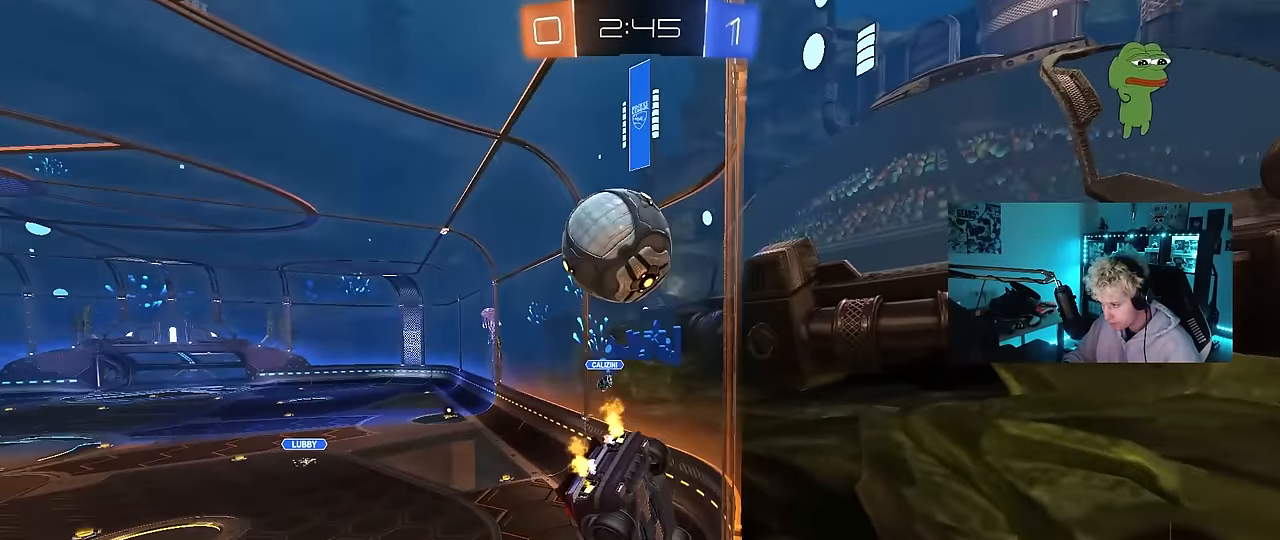
{"keys": ["a", "d", "s"], "mouse": ["left", "right"], "mouse_move": "down-left", "events": [[17, "d", "up"], [67, "d", "down"], [150, "s", "down"], [200, "w", "up"], [350, "mouse_right", "down"], [383, "mouse_left", "down"], [383, "s", "up"], [433, "s", "down"], [483, "a", "down"]]}
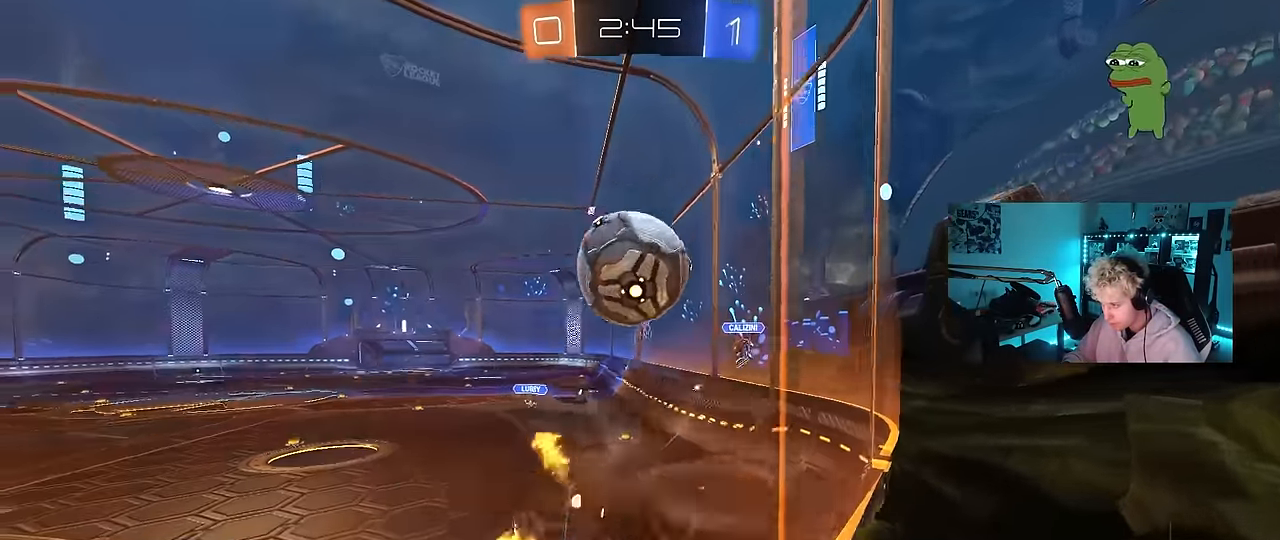
{"keys": ["shift", "w"], "mouse": ["left", "right"], "mouse_move": "down", "events": [[33, "d", "up"], [83, "d", "down"], [83, "mouse_right", "up"], [217, "d", "up"], [267, "a", "up"], [267, "s", "up"], [317, "w", "down"], [350, "mouse_right", "down"], [417, "shift", "down"]]}
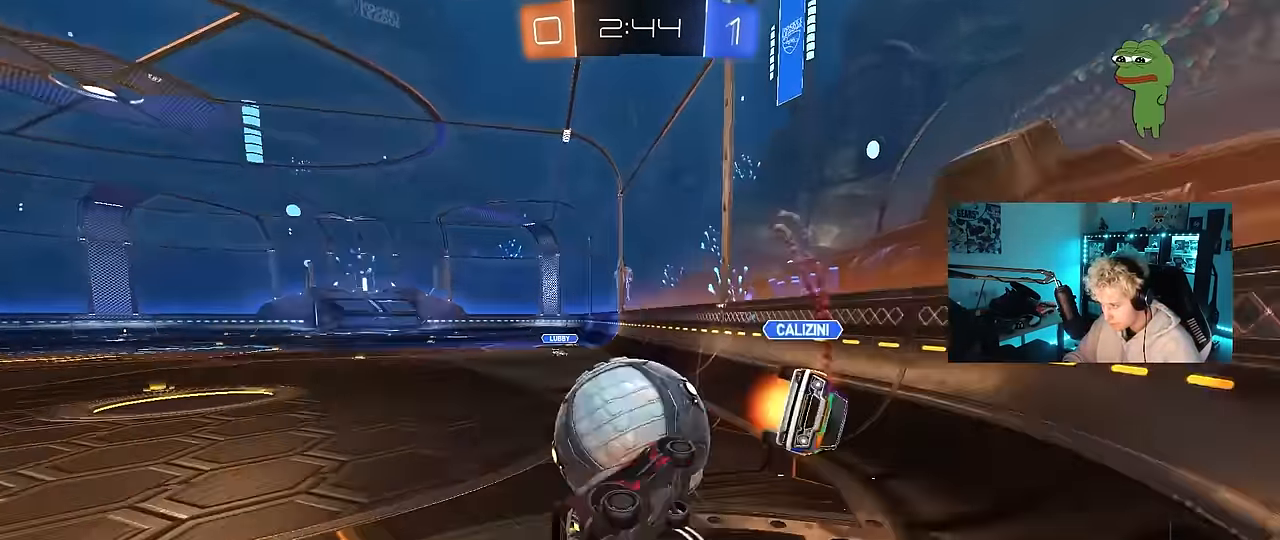
{"keys": ["d", "shift"], "mouse": [], "mouse_move": "still", "events": [[50, "d", "down"], [50, "mouse_left", "up"], [50, "mouse_right", "up"], [133, "s", "down"], [133, "w", "up"], [283, "s", "up"]]}
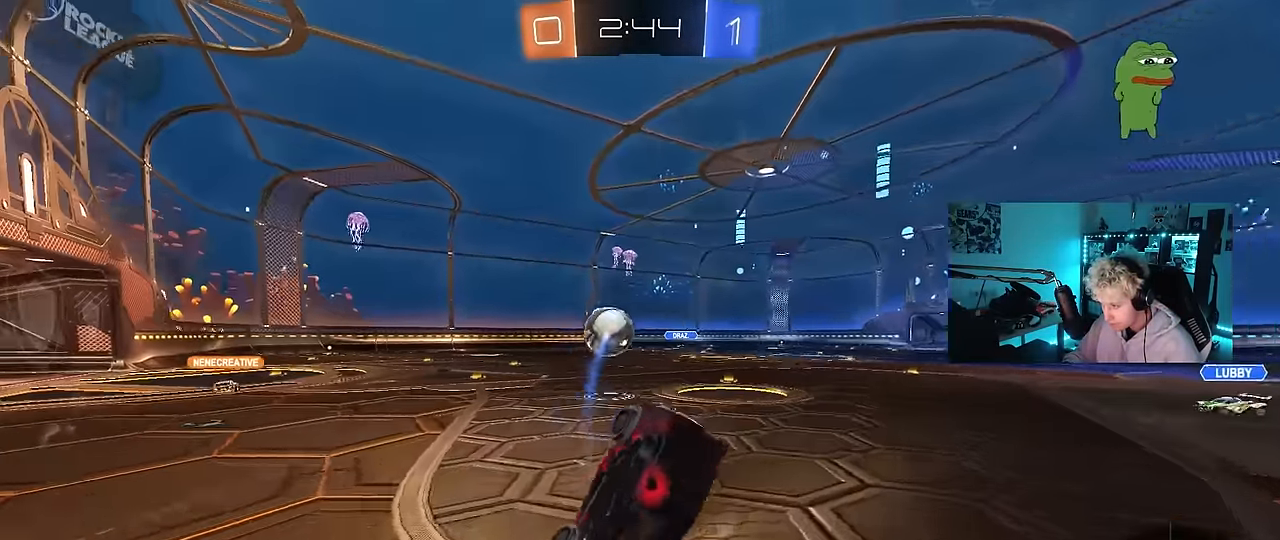
{"keys": ["d", "shift", "w"], "mouse": [], "mouse_move": "still", "events": [[100, "shift", "up"], [167, "w", "down"], [350, "shift", "down"]]}
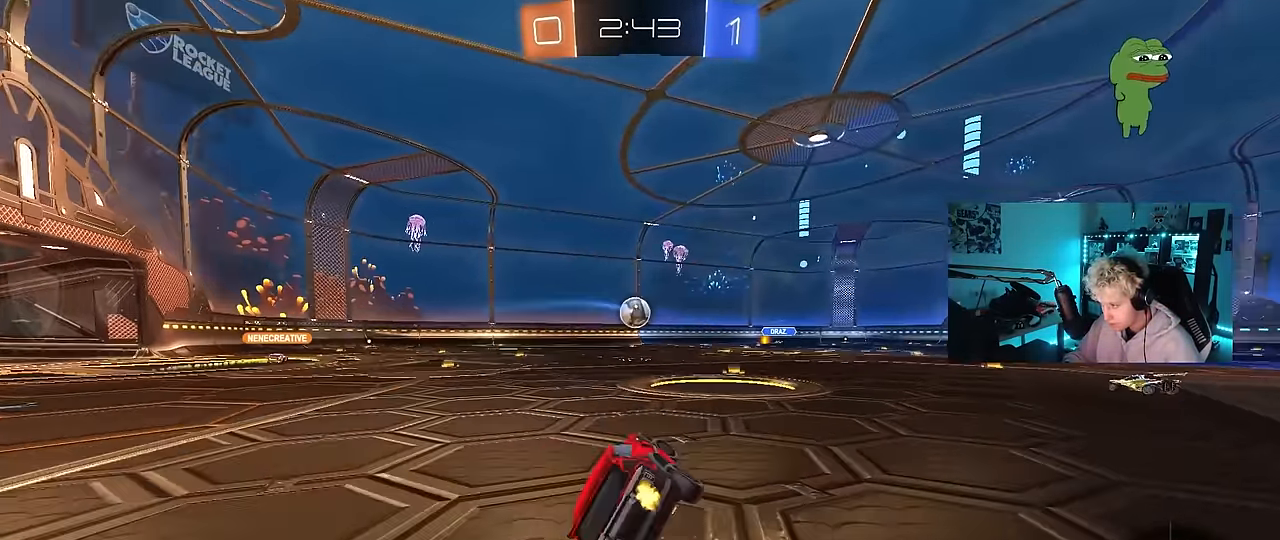
{"keys": ["w"], "mouse": [], "mouse_move": "right", "events": [[33, "shift", "up"], [217, "space", "down"], [400, "d", "up"], [400, "space", "up"]]}
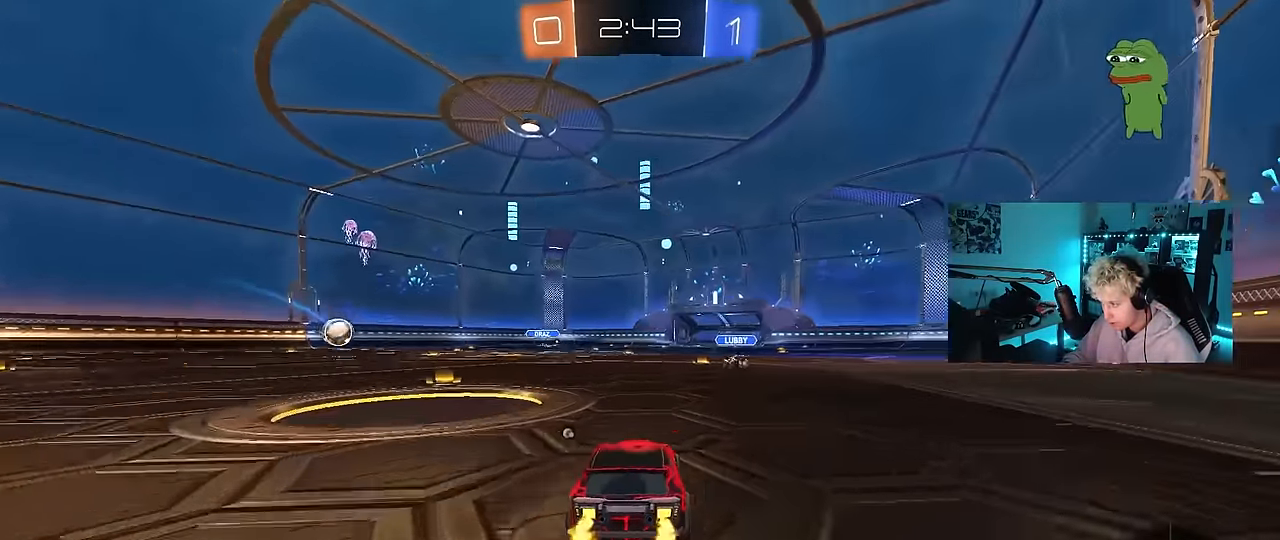
{"keys": ["d", "w"], "mouse": ["left", "right"], "mouse_move": "still", "events": [[100, "d", "down"], [383, "a", "down"], [383, "d", "up"], [417, "mouse_left", "down"], [417, "mouse_right", "down"], [467, "a", "up"], [467, "d", "down"]]}
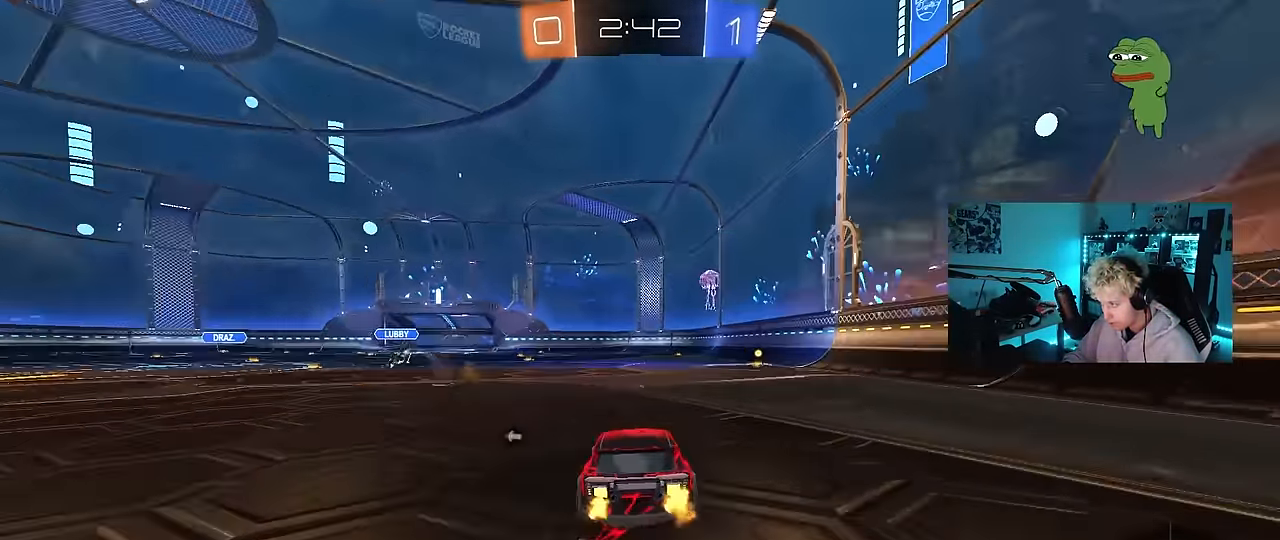
{"keys": ["d", "shift"], "mouse": [], "mouse_move": "still", "events": [[17, "mouse_right", "up"], [67, "mouse_right", "down"], [67, "shift", "down"], [100, "mouse_left", "up"], [100, "s", "down"], [100, "w", "up"], [250, "mouse_right", "up"], [300, "space", "down"], [483, "s", "up"], [483, "space", "up"]]}
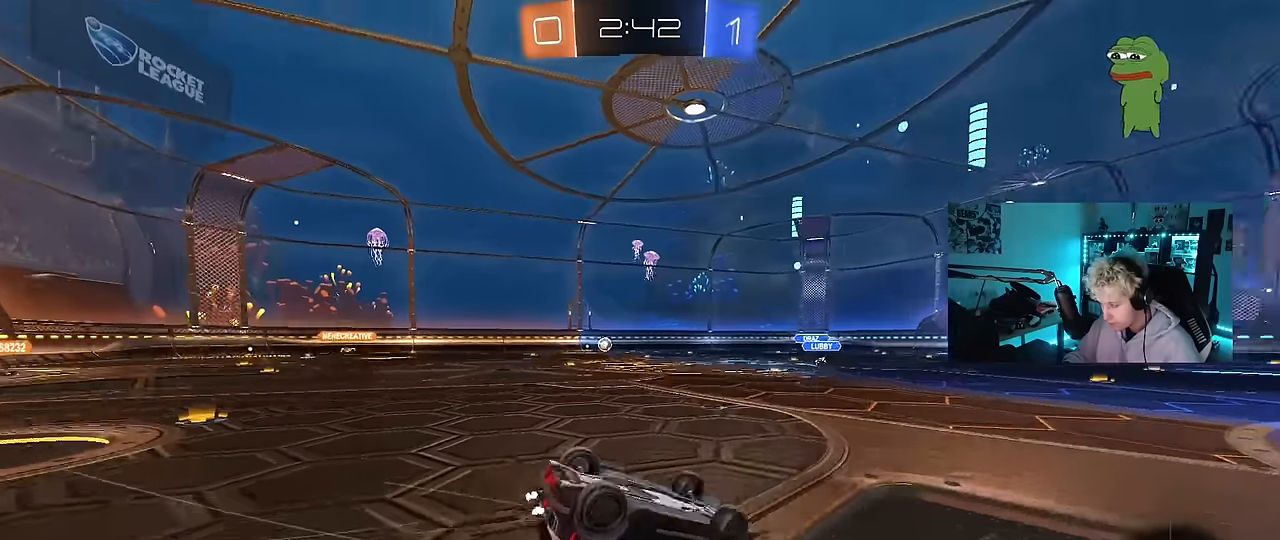
{"keys": [], "mouse": [], "mouse_move": "still", "events": [[83, "s", "down"], [316, "shift", "up"], [350, "s", "up"], [400, "d", "up"]]}
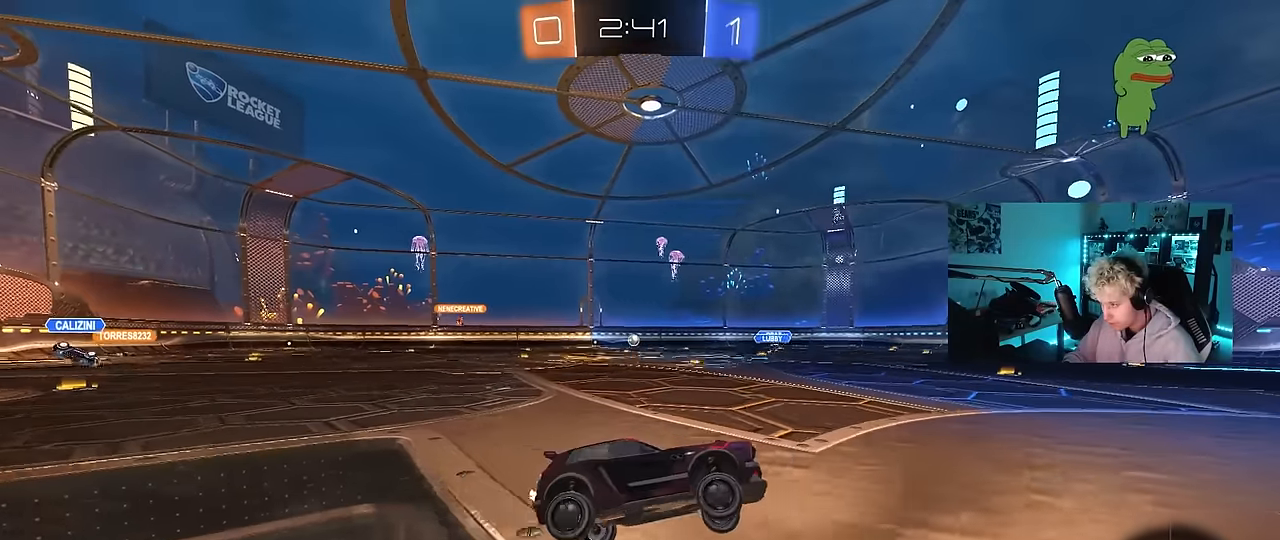
{"keys": ["a", "shift", "w"], "mouse": [], "mouse_move": "still", "events": [[100, "d", "down"], [100, "w", "down"], [283, "d", "up"], [333, "a", "down"], [333, "shift", "down"]]}
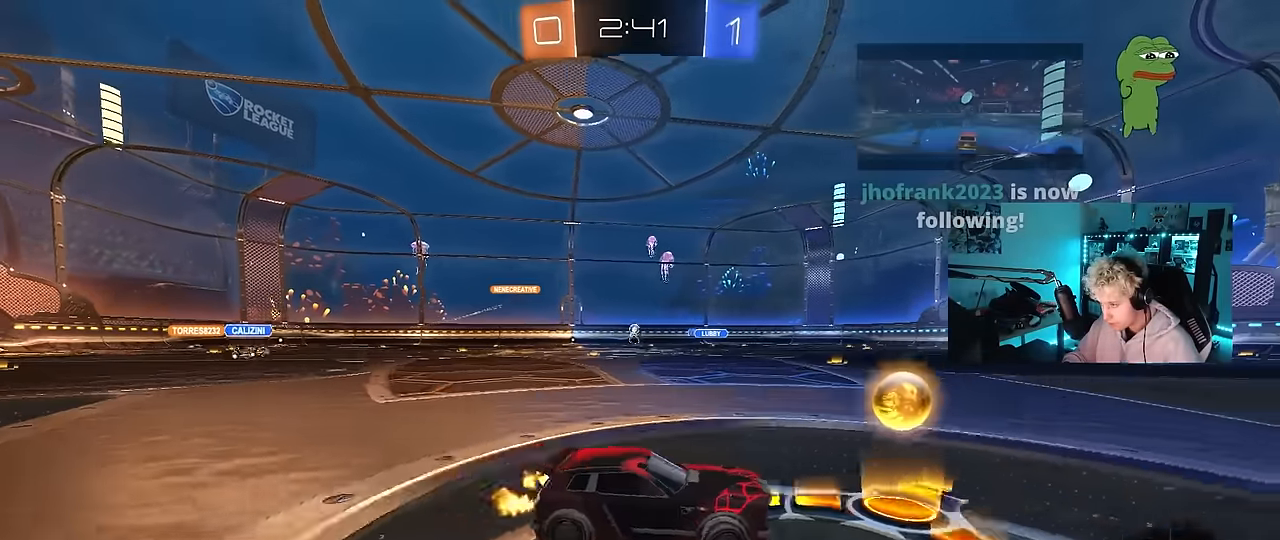
{"keys": ["a", "w"], "mouse": [], "mouse_move": "still", "events": [[16, "shift", "up"]]}
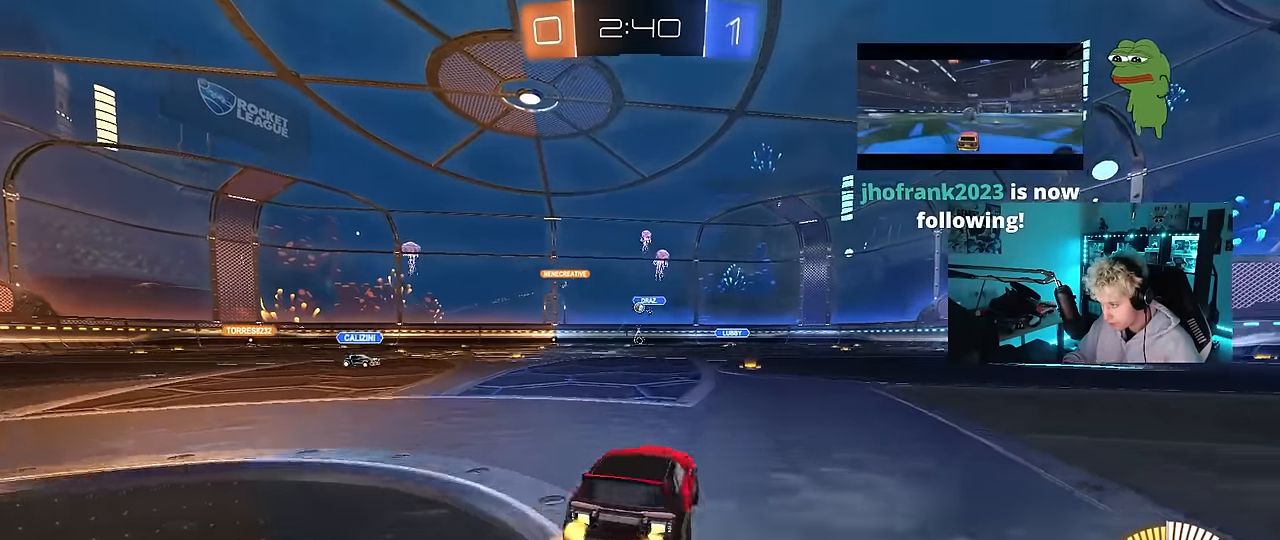
{"keys": ["a", "w"], "mouse": [], "mouse_move": "still", "events": [[316, "a", "up"], [450, "a", "down"]]}
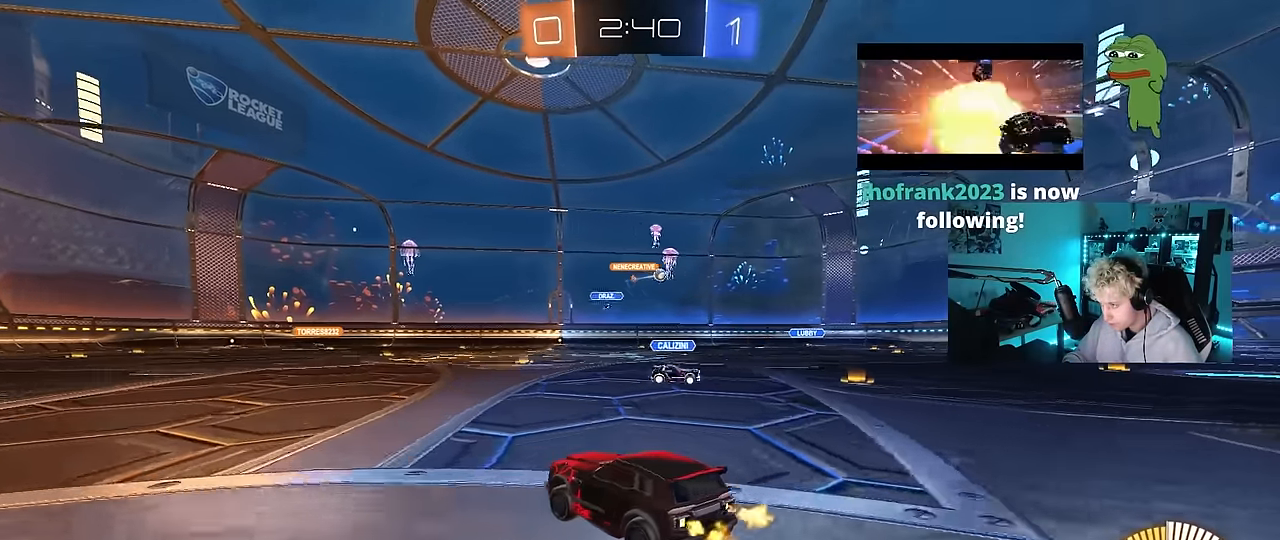
{"keys": ["d", "w"], "mouse": [], "mouse_move": "still", "events": [[50, "a", "up"], [50, "d", "down"], [133, "shift", "down"], [233, "shift", "up"]]}
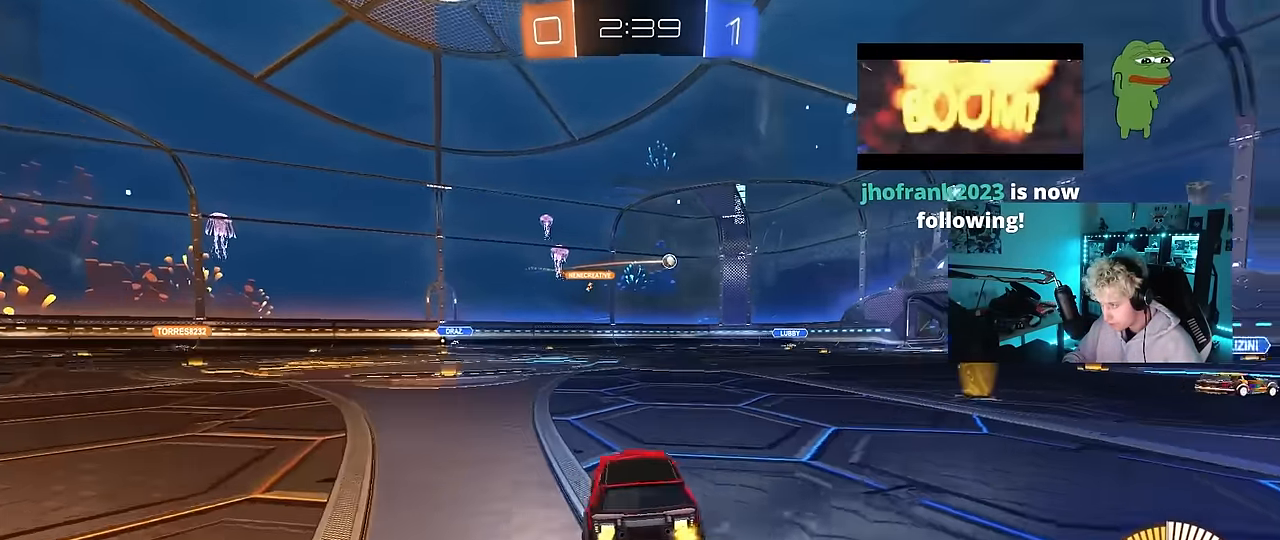
{"keys": ["d", "w"], "mouse": [], "mouse_move": "still", "events": []}
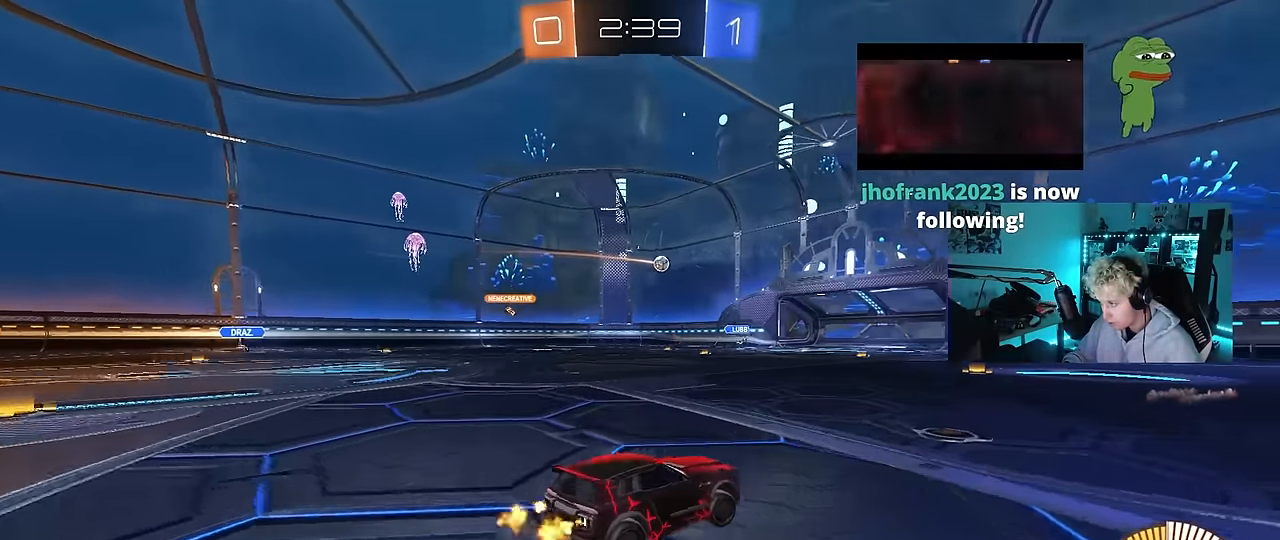
{"keys": ["d", "w"], "mouse": [], "mouse_move": "still", "events": [[166, "d", "up"], [350, "d", "down"]]}
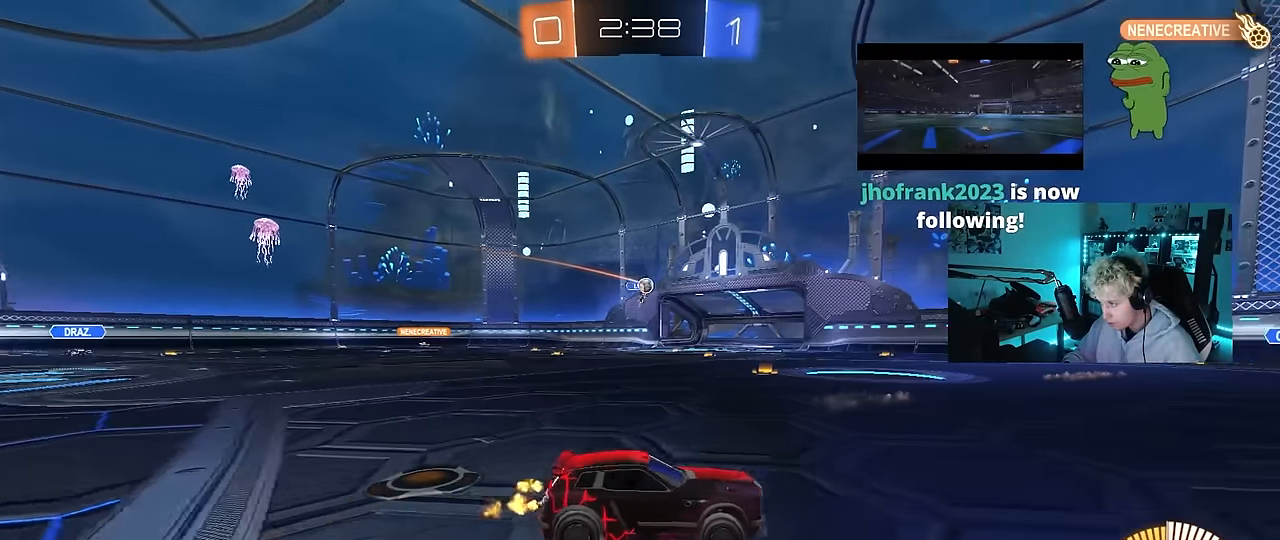
{"keys": ["a", "s"], "mouse": [], "mouse_move": "still", "events": [[133, "d", "up"], [183, "a", "down"], [183, "shift", "down"], [333, "shift", "up"], [333, "w", "up"], [383, "s", "down"], [383, "w", "down"], [416, "w", "up"]]}
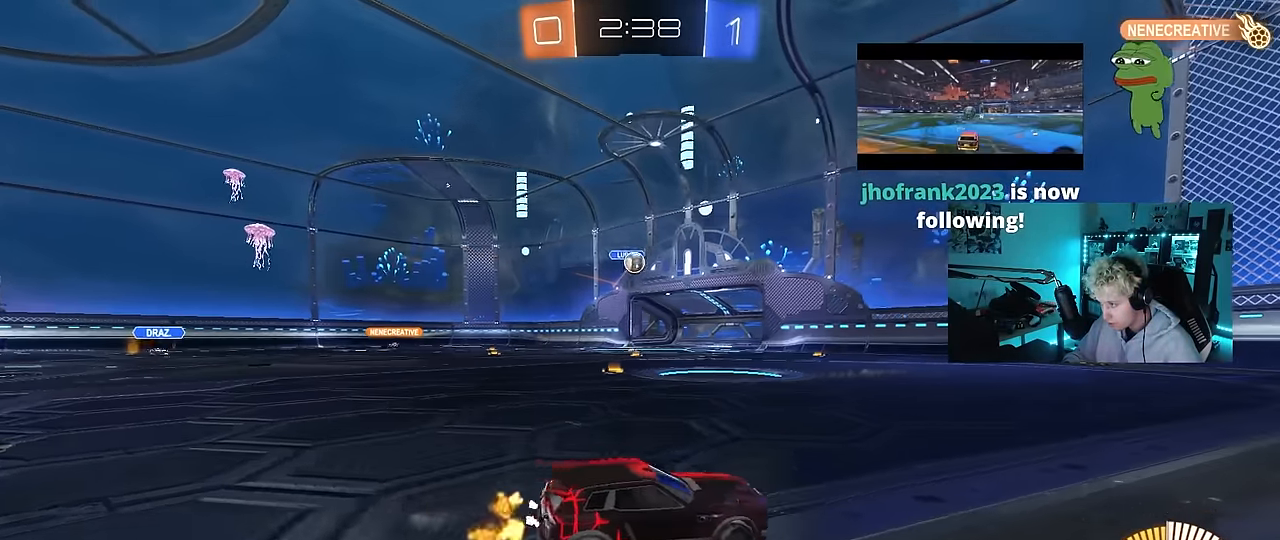
{"keys": [], "mouse": [], "mouse_move": "right", "events": [[66, "s", "up"], [166, "mouse_right", "down"], [200, "s", "down"], [250, "d", "down"], [300, "a", "up"], [300, "mouse_right", "up"], [350, "s", "up"], [383, "d", "up"]]}
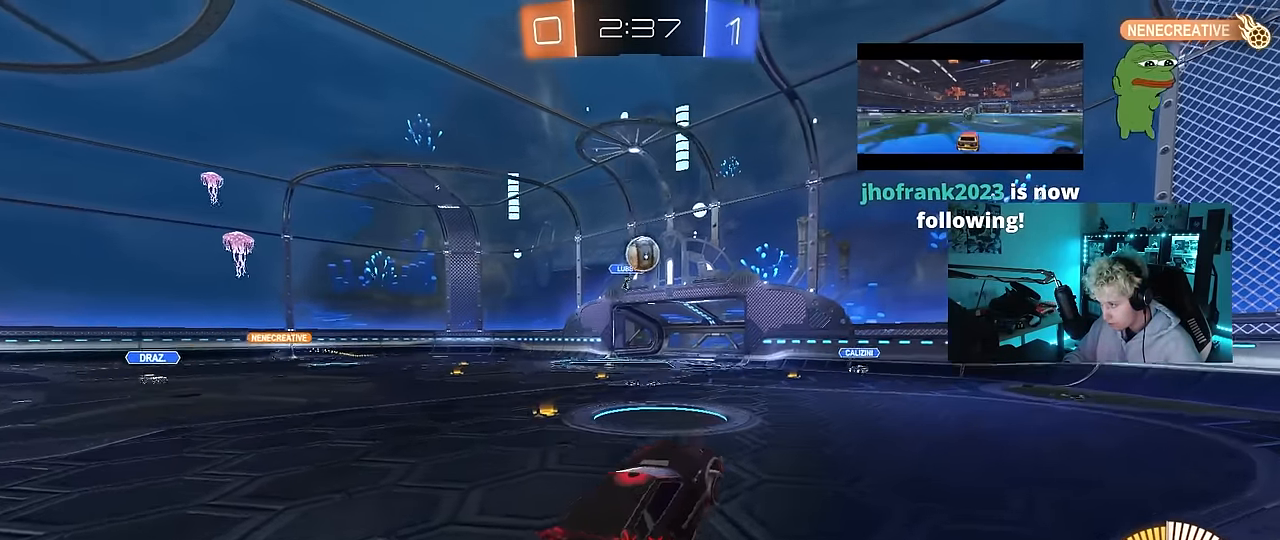
{"keys": ["a"], "mouse": ["left"], "mouse_move": "down-left", "events": [[33, "w", "down"], [83, "w", "up"], [116, "d", "down"], [216, "d", "up"], [266, "mouse_left", "down"], [366, "a", "down"]]}
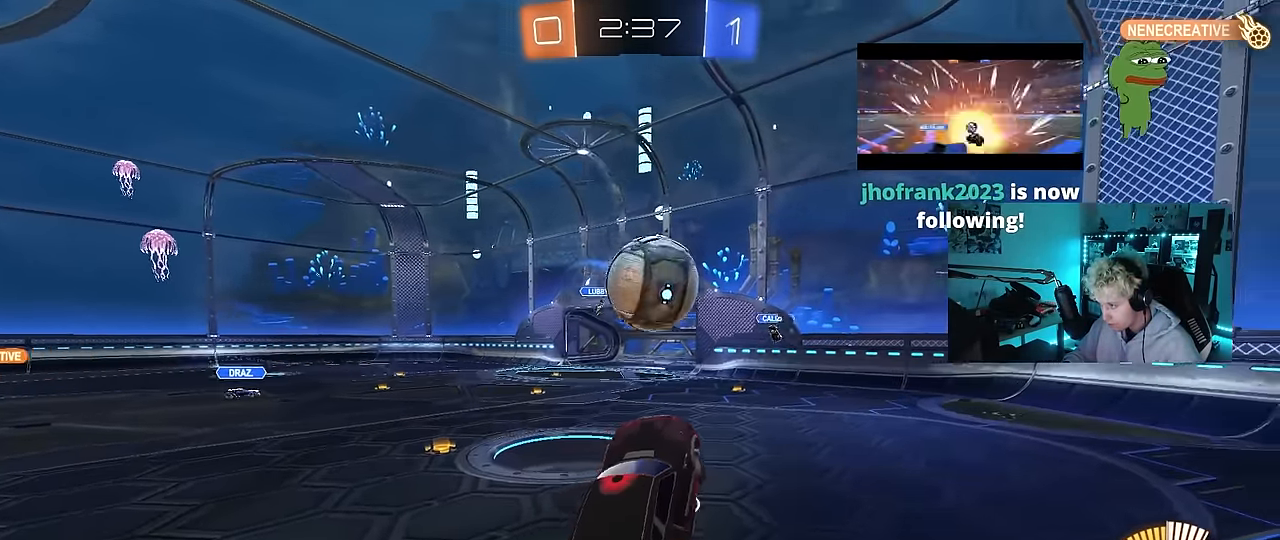
{"keys": ["d", "s", "shift"], "mouse": [], "mouse_move": "still", "events": [[50, "a", "up"], [50, "w", "down"], [100, "d", "down"], [133, "mouse_right", "down"], [133, "shift", "down"], [233, "mouse_left", "up"], [233, "s", "down"], [283, "mouse_right", "up"], [283, "w", "up"], [333, "s", "up"], [466, "s", "down"]]}